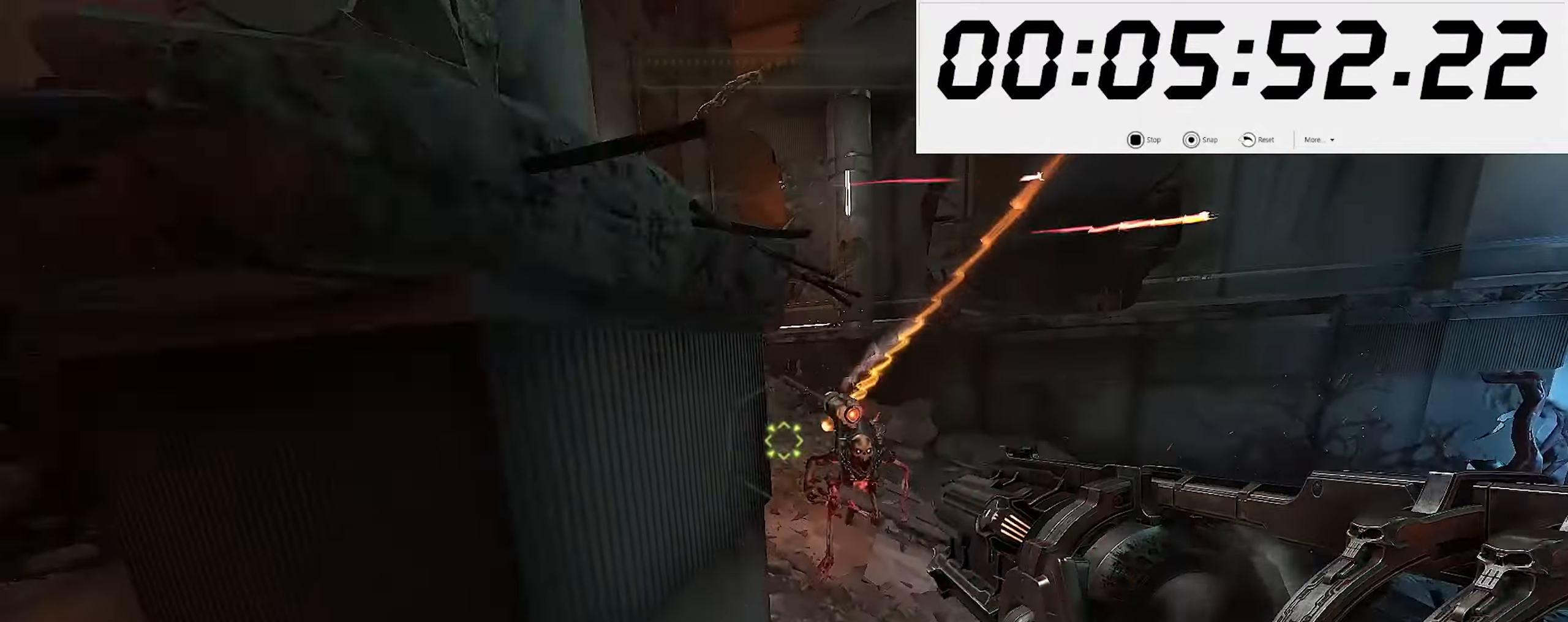
Gameplay with keyboard and mouse; each line is a JSON object with the keys and mouse buttons held at the frame after it. "events" lists presses ("down") and releases ("up") of ".", "/", "0", "1", "2", "3", "4", "5", "6", "7", "8", "9", "a", "alt_l", "alt_r", "b", "backslash", "backspace", "c", "caps_lock", "comma", "ctrl_l", "ctrl_r", "d", "e", "equals", "escape", "f", "f1", "f10", "f11", "f12", "f2", "f3", "f4", "f5", "f6", "f7", "f8", "f9", "g", "h", "i", "j", "k", "l", "lbracket", "m", "minus", "n", "o", "p", "q", "quote", "r", "rbracket", "return", "s", "semicolon", "shift_l", "shift_r", "space", "super_l", "super_r", "t", "tab", "tilde", "u", "v", "w", "x", "y", "z", "mouse_left", "mouse_wheel", "mouse_right", "mouse_mb4" and "mouse_mb5" between this image and that frame as [ms after this image, input, new state], when the widget could be followed in between. "mouse_left", "mouse_wheel", "mouse_right", "mouse_mb4", "mouse_mb5" = the "left", "wheel", "right", "mb4", "mb5" buttons of the "mouse" list. No other keys are recorded. "wheel" means that the mouse wheel is clicked or scrolled. Mouse movement is not recorded.
{"keys": ["s"], "mouse": ["left"], "events": [[183, "space", "down"], [267, "space", "up"], [350, "s", "down"], [350, "space", "down"], [433, "d", "up"], [450, "space", "up"], [467, "mouse_left", "down"]]}
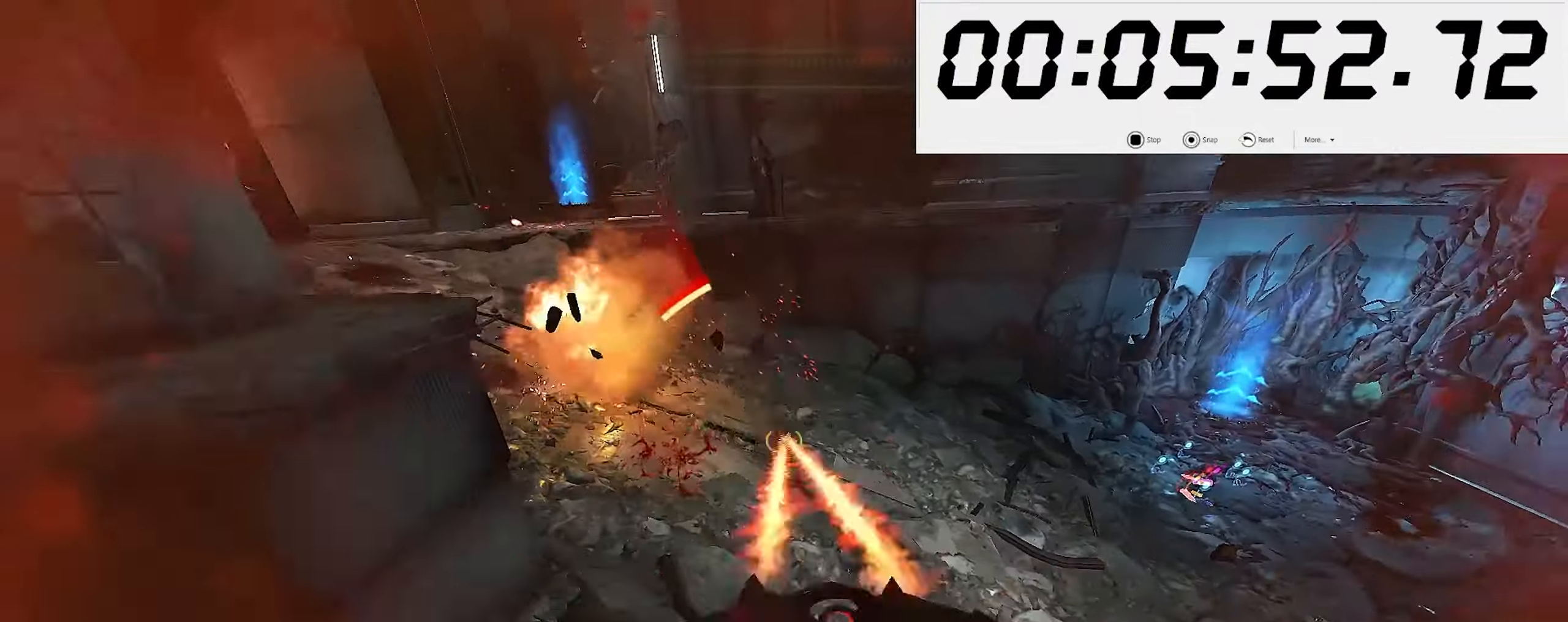
{"keys": ["w"], "mouse": [], "events": [[33, "mouse_left", "up"], [50, "5", "down"], [133, "5", "up"], [250, "shift_l", "down"], [383, "s", "up"], [400, "shift_l", "up"], [467, "w", "down"]]}
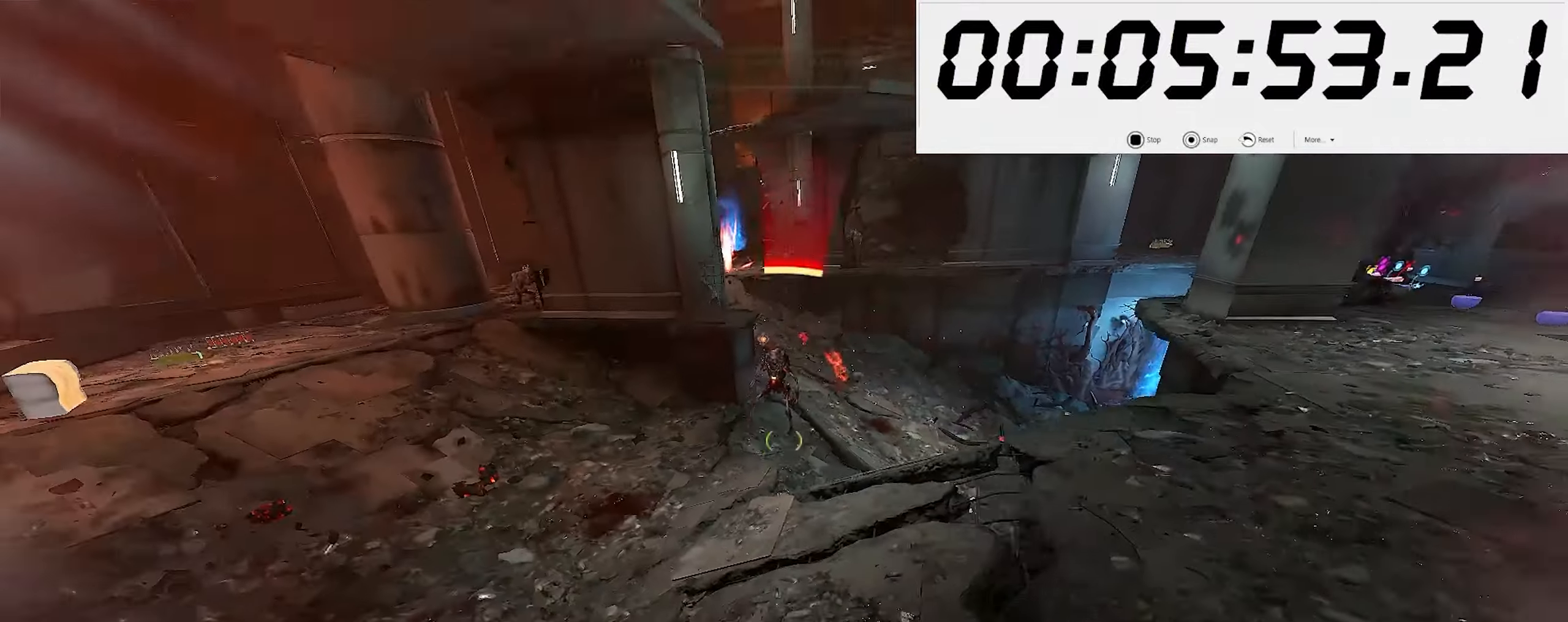
{"keys": ["w"], "mouse": ["right"], "events": [[100, "mouse_right", "down"]]}
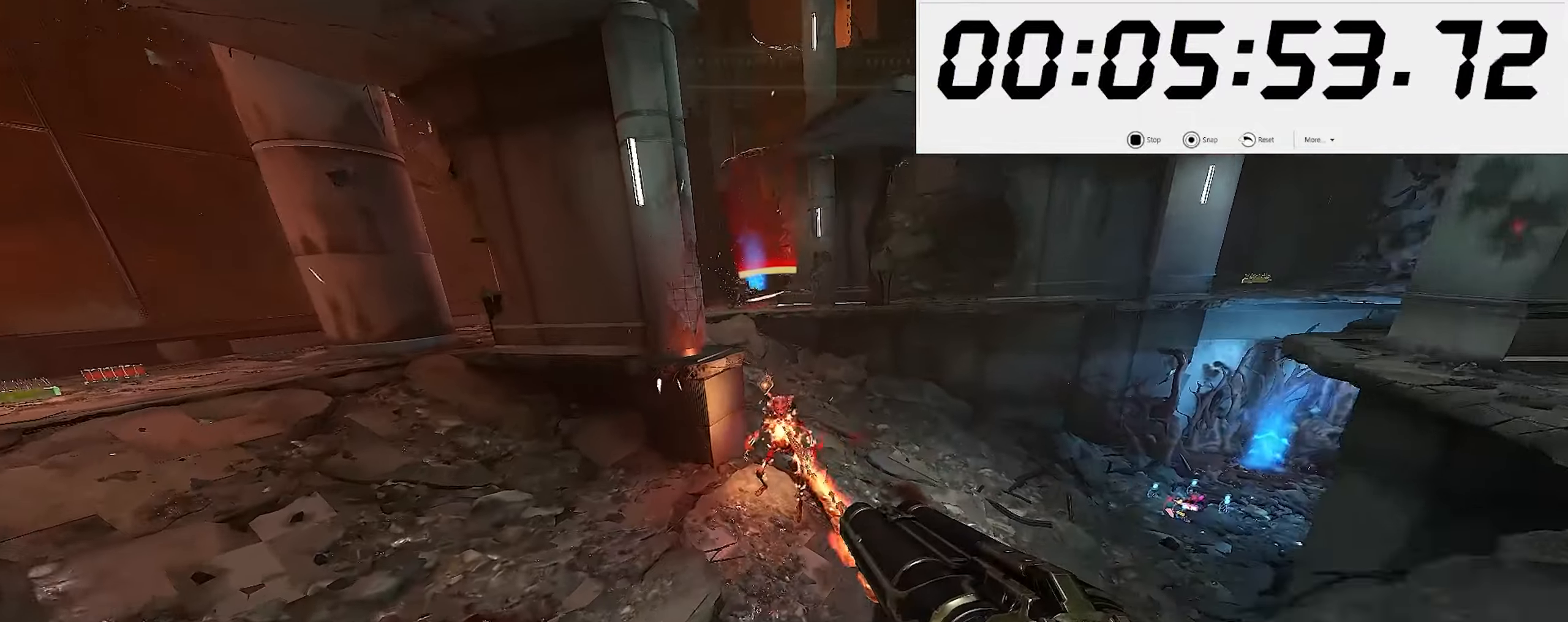
{"keys": ["6", "s"], "mouse": [], "events": [[333, "w", "up"], [350, "mouse_left", "down"], [400, "s", "down"], [450, "mouse_left", "up"], [450, "mouse_right", "up"], [467, "6", "down"]]}
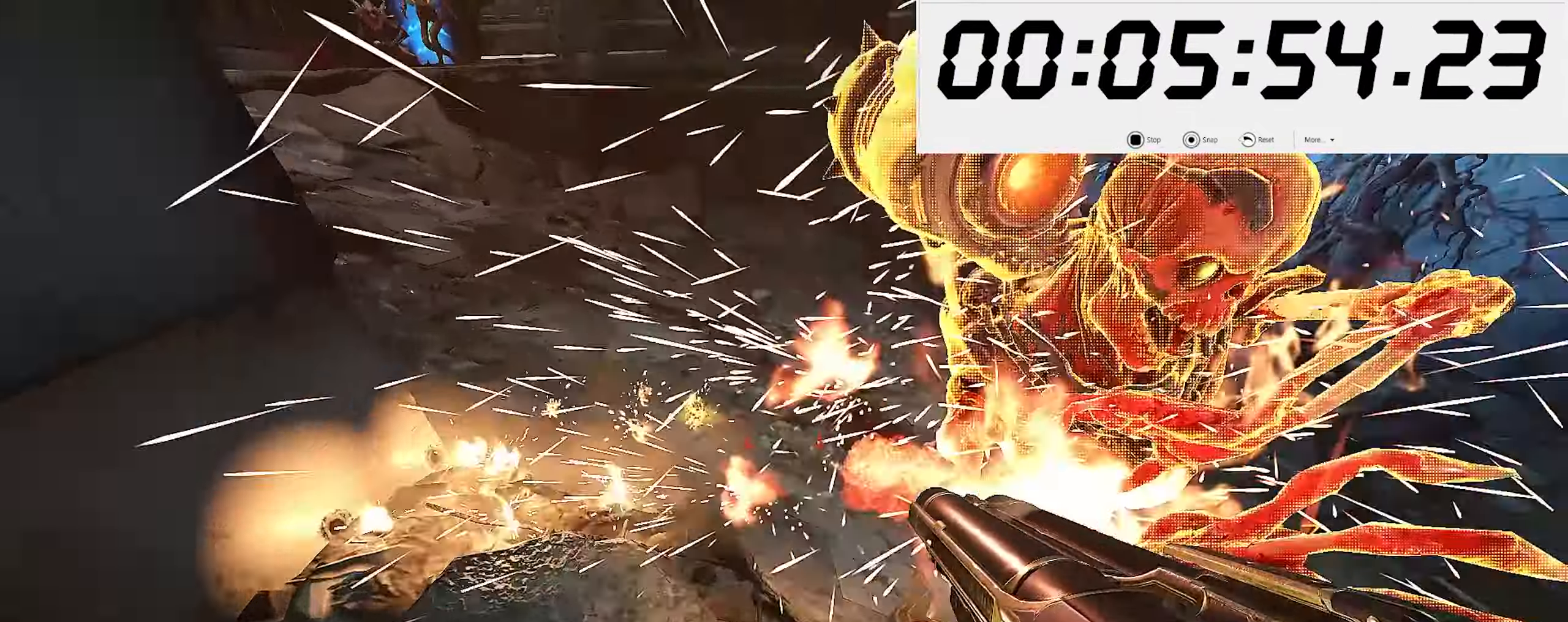
{"keys": ["w"], "mouse": ["left"], "events": [[67, "6", "up"], [267, "space", "down"], [400, "s", "up"], [400, "space", "up"], [467, "w", "down"], [483, "mouse_left", "down"]]}
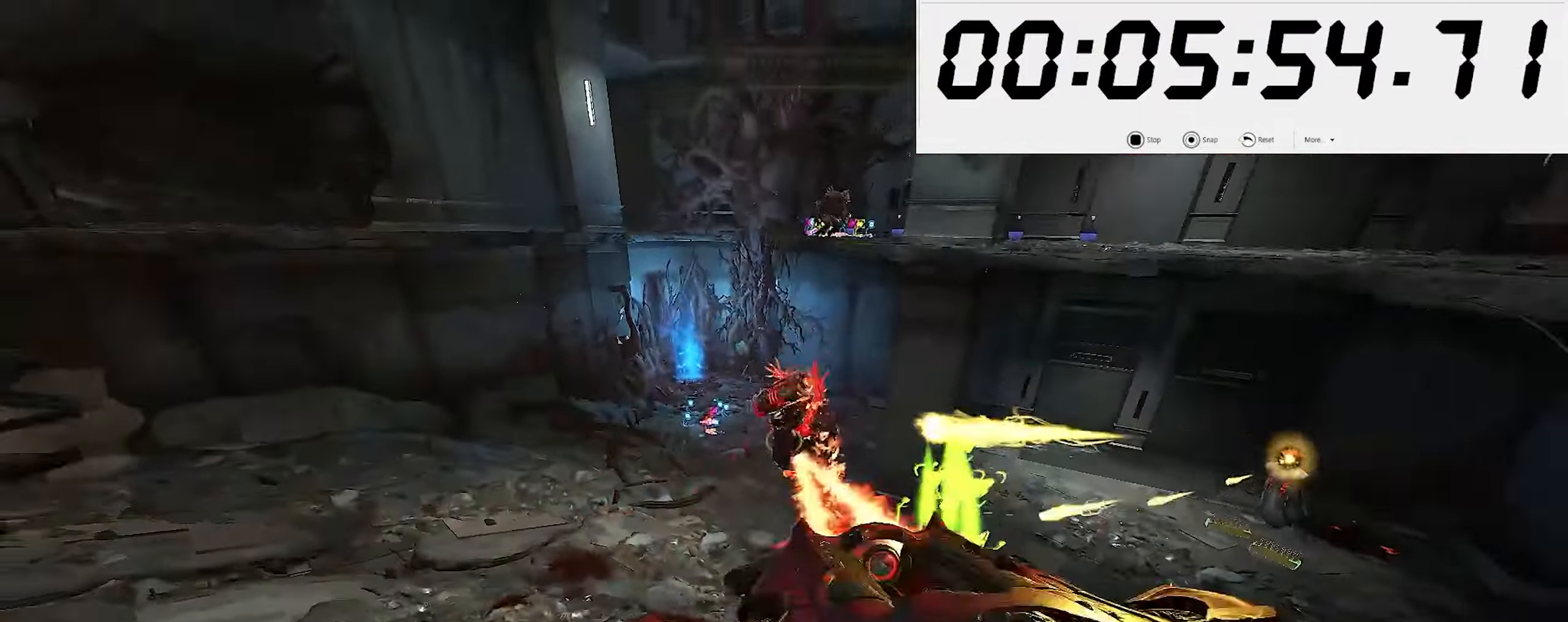
{"keys": ["d", "shift_l", "w"], "mouse": [], "events": [[33, "5", "down"], [67, "mouse_left", "up"], [83, "space", "down"], [133, "5", "up"], [217, "space", "up"], [284, "d", "down"], [417, "shift_l", "down"]]}
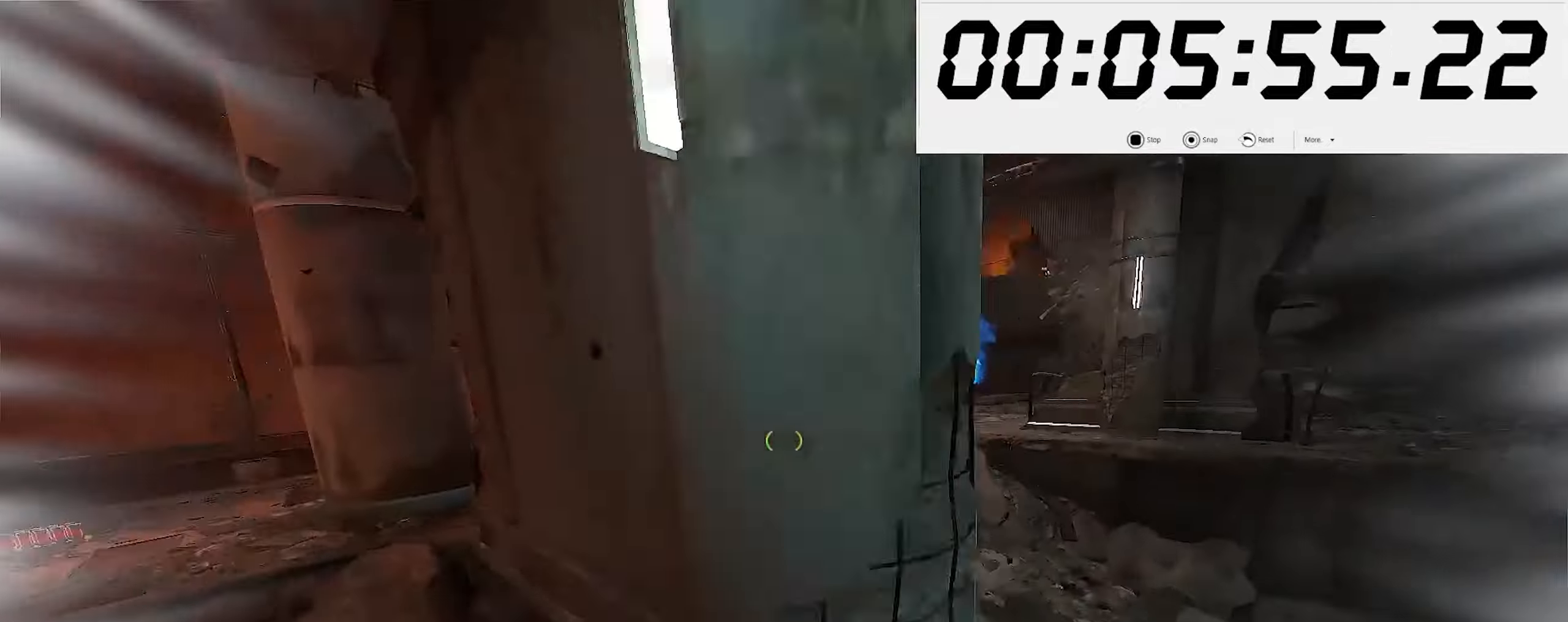
{"keys": ["a", "w"], "mouse": ["left", "right"], "events": [[34, "2", "down"], [67, "shift_l", "up"], [100, "d", "up"], [150, "2", "up"], [417, "mouse_right", "down"], [467, "a", "down"], [484, "mouse_left", "down"]]}
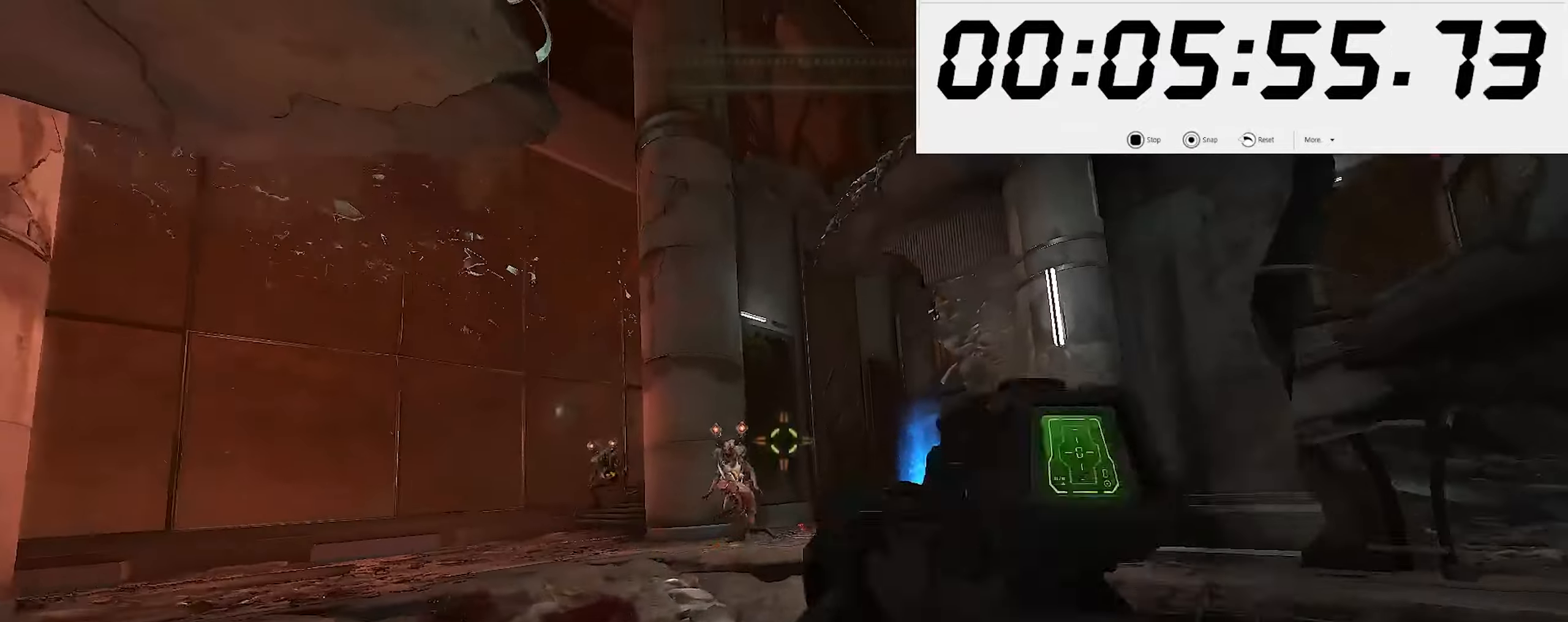
{"keys": ["5", "w"], "mouse": [], "events": [[17, "6", "down"], [50, "mouse_left", "up"], [50, "mouse_right", "up"], [100, "6", "up"], [100, "a", "up"], [350, "mouse_left", "down"], [367, "shift_l", "down"], [434, "5", "down"], [434, "mouse_left", "up"], [484, "shift_l", "up"]]}
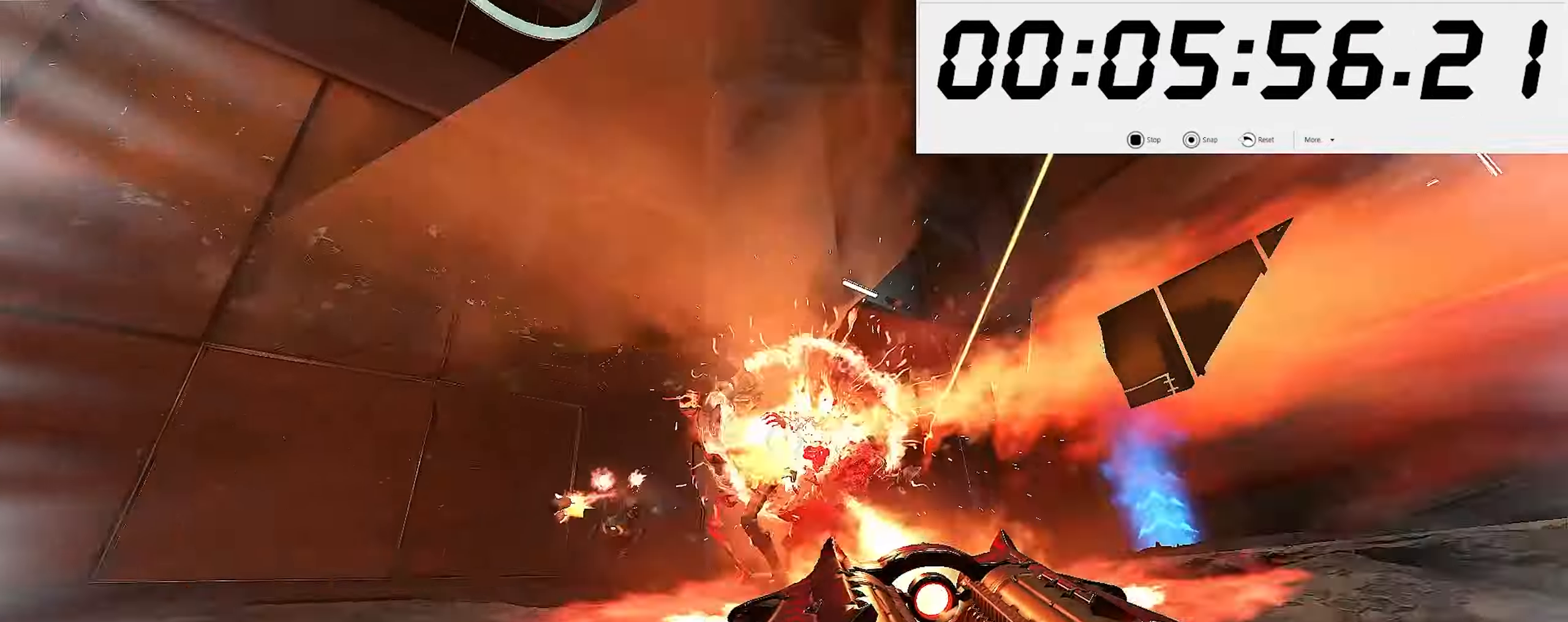
{"keys": ["a", "f", "s", "space"], "mouse": [], "events": [[17, "5", "up"], [50, "a", "down"], [134, "w", "up"], [284, "f", "down"], [400, "s", "down"], [467, "space", "down"]]}
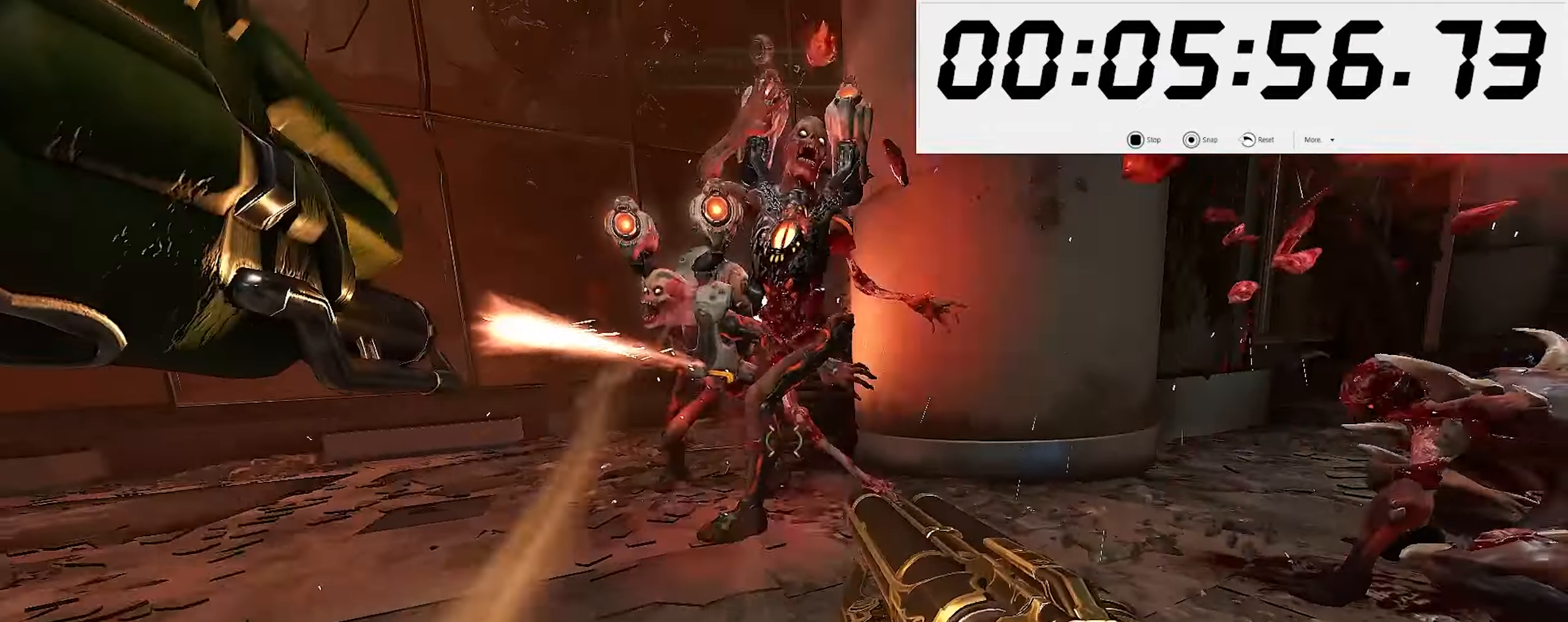
{"keys": ["a", "w"], "mouse": [], "events": [[17, "f", "up"], [67, "mouse_left", "down"], [100, "space", "up"], [117, "s", "up"], [150, "mouse_left", "up"], [284, "space", "down"], [350, "w", "down"], [417, "space", "up"]]}
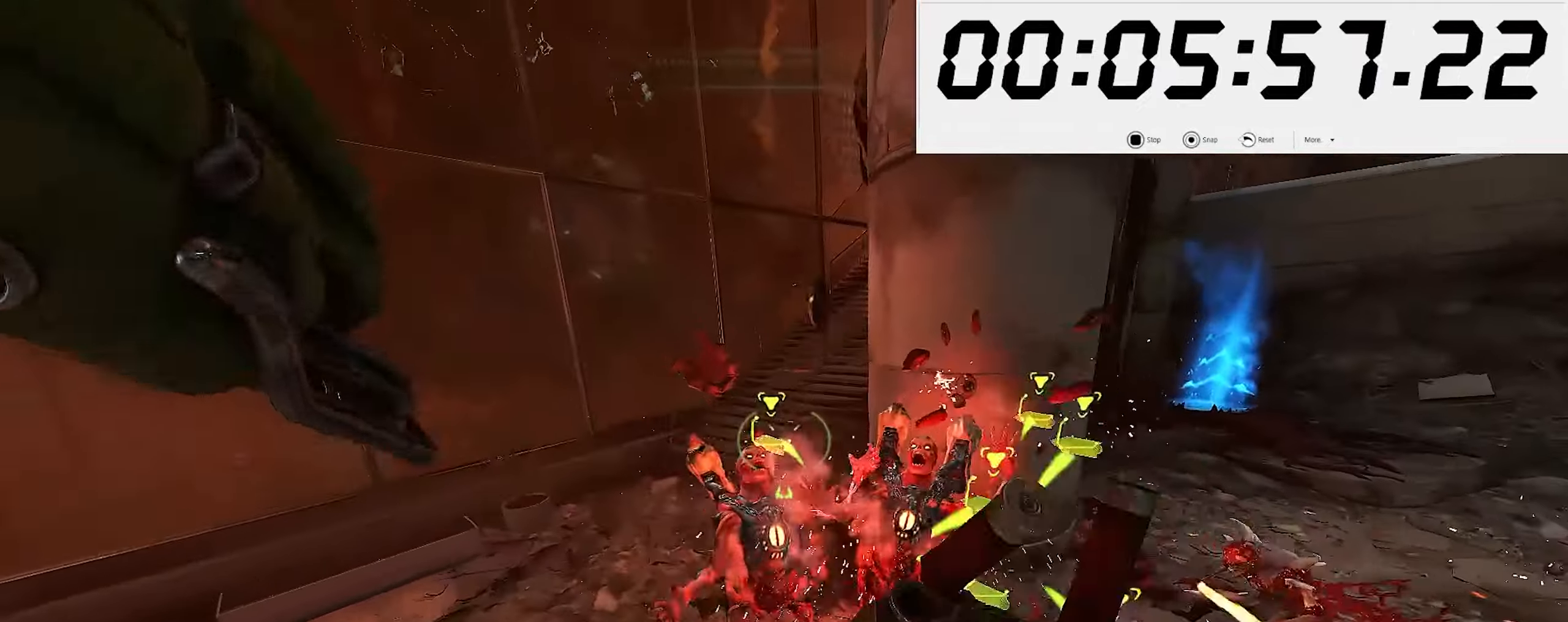
{"keys": ["a", "s"], "mouse": [], "events": [[100, "w", "up"], [217, "e", "down"], [334, "e", "up"], [367, "s", "down"]]}
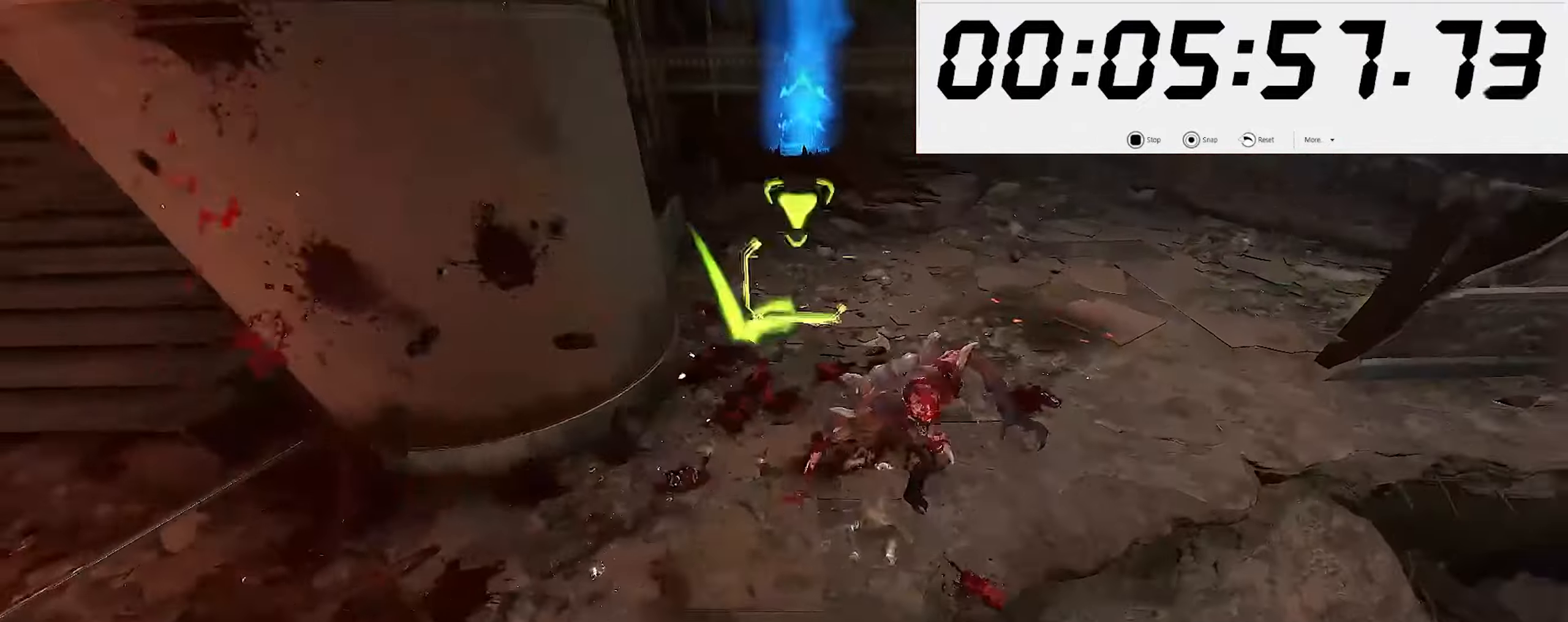
{"keys": ["w"], "mouse": [], "events": [[184, "s", "up"], [284, "w", "down"], [350, "a", "up"], [417, "e", "down"], [500, "e", "up"]]}
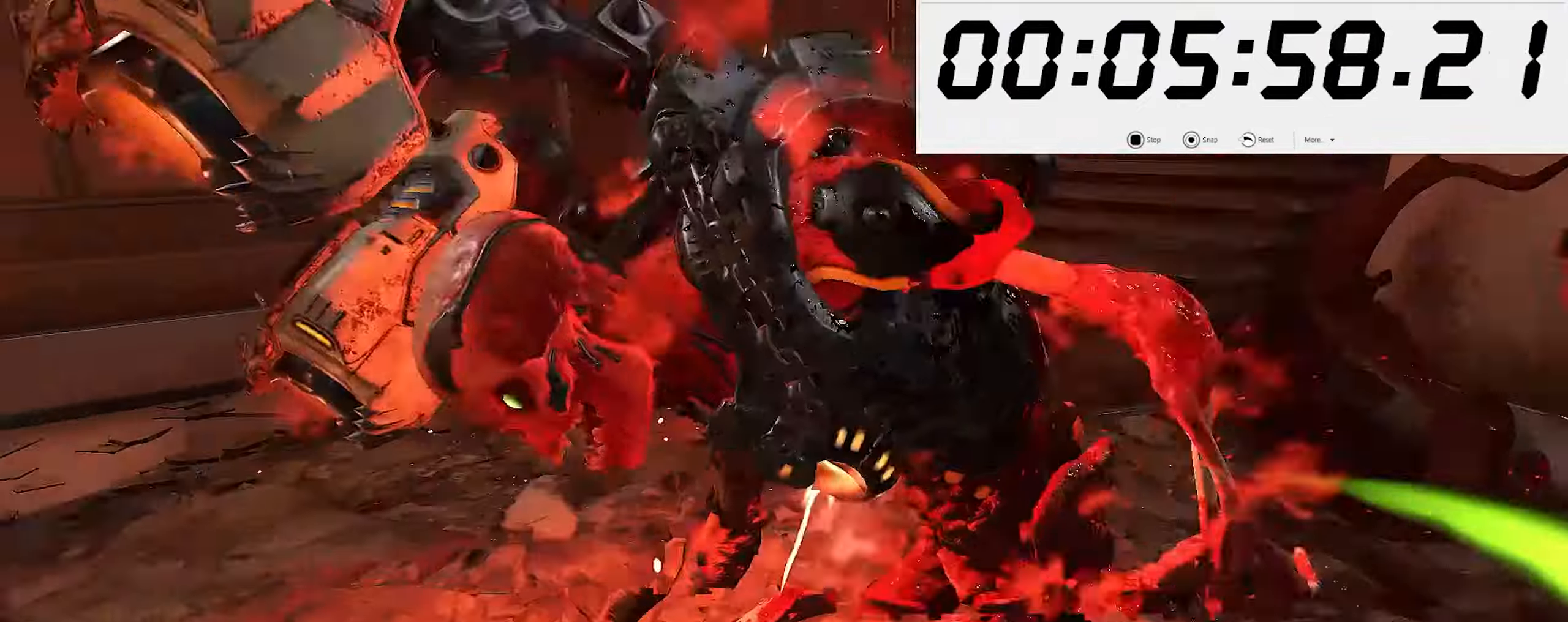
{"keys": ["w"], "mouse": [], "events": [[284, "d", "down"], [334, "d", "up"]]}
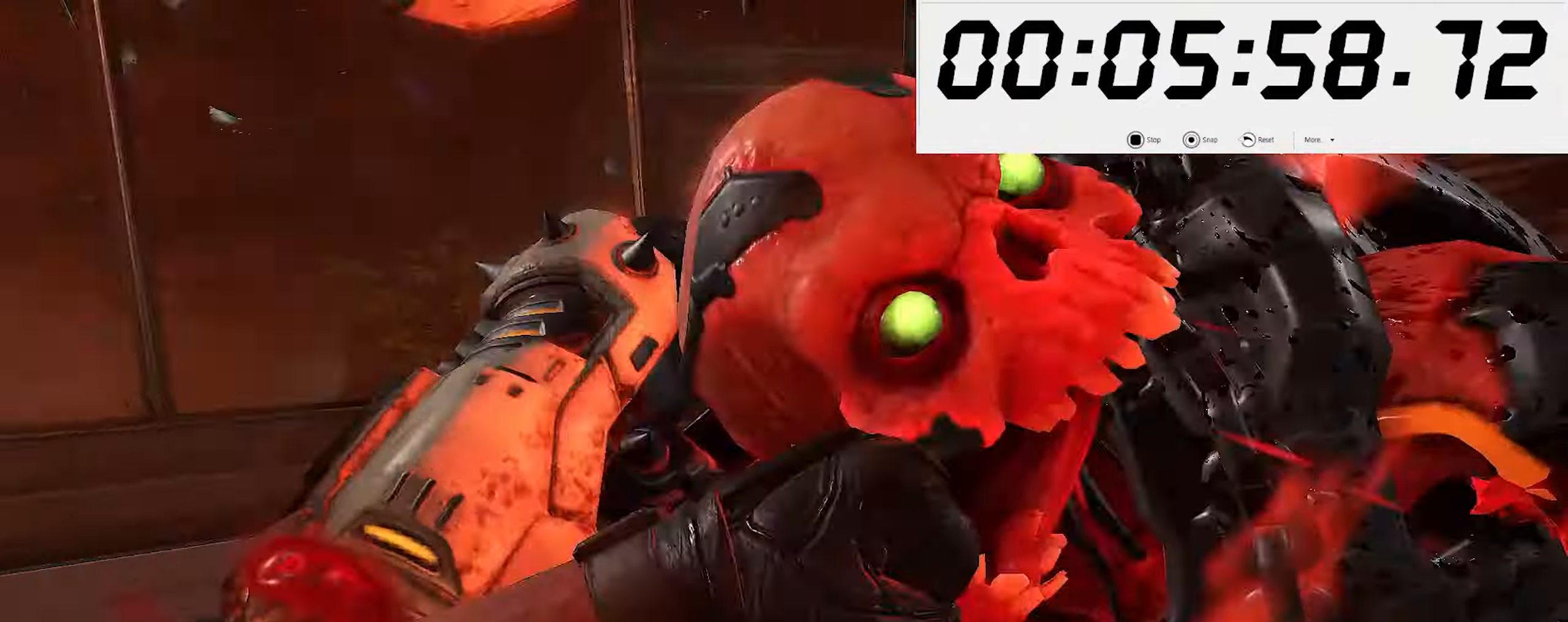
{"keys": ["a", "w"], "mouse": [], "events": [[150, "a", "down"]]}
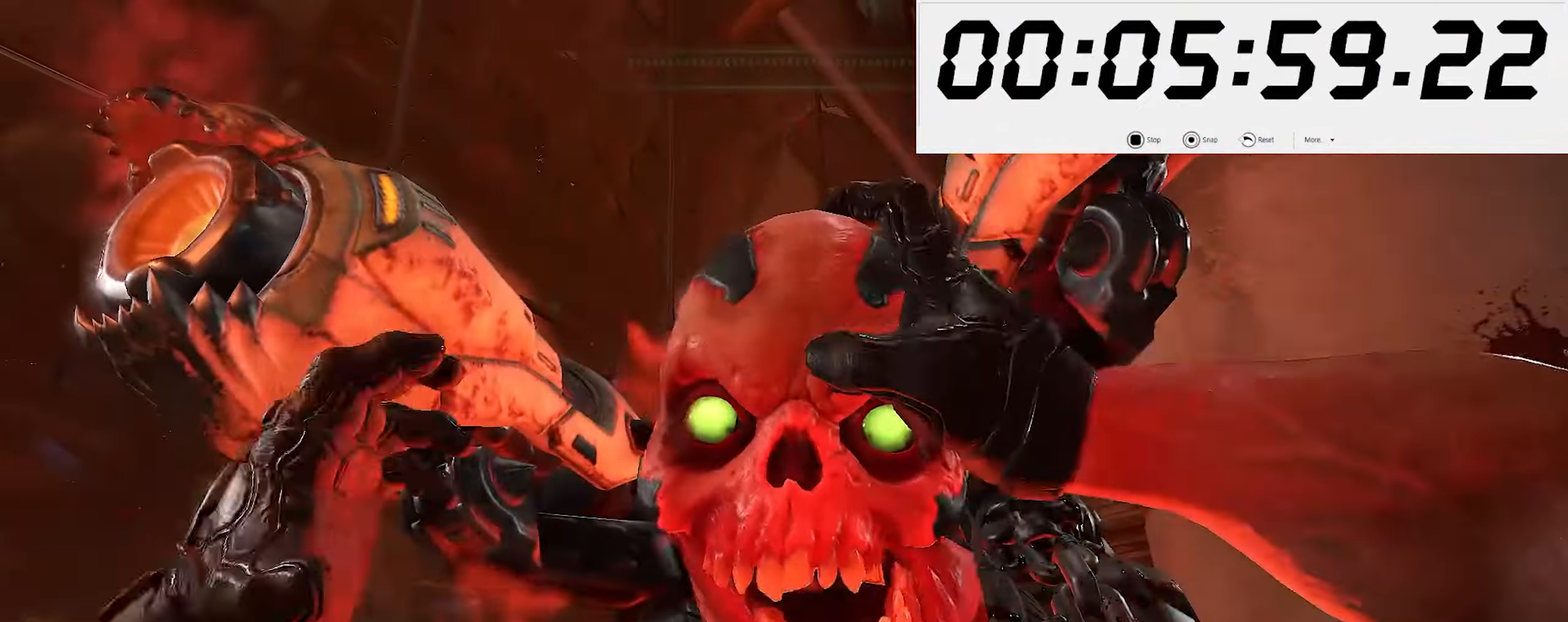
{"keys": ["a", "w"], "mouse": [], "events": []}
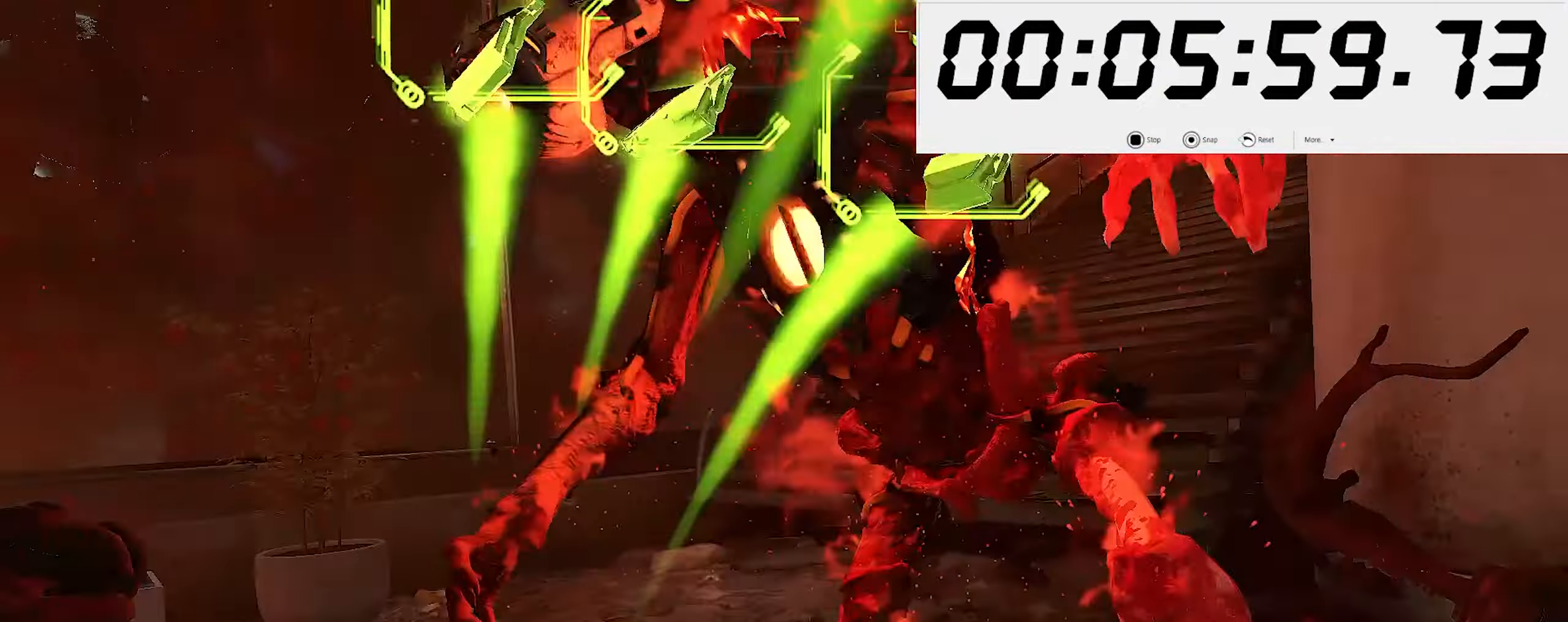
{"keys": ["s"], "mouse": [], "events": [[217, "w", "up"], [283, "shift_l", "down"], [350, "s", "down"], [400, "shift_l", "up"], [450, "a", "up"]]}
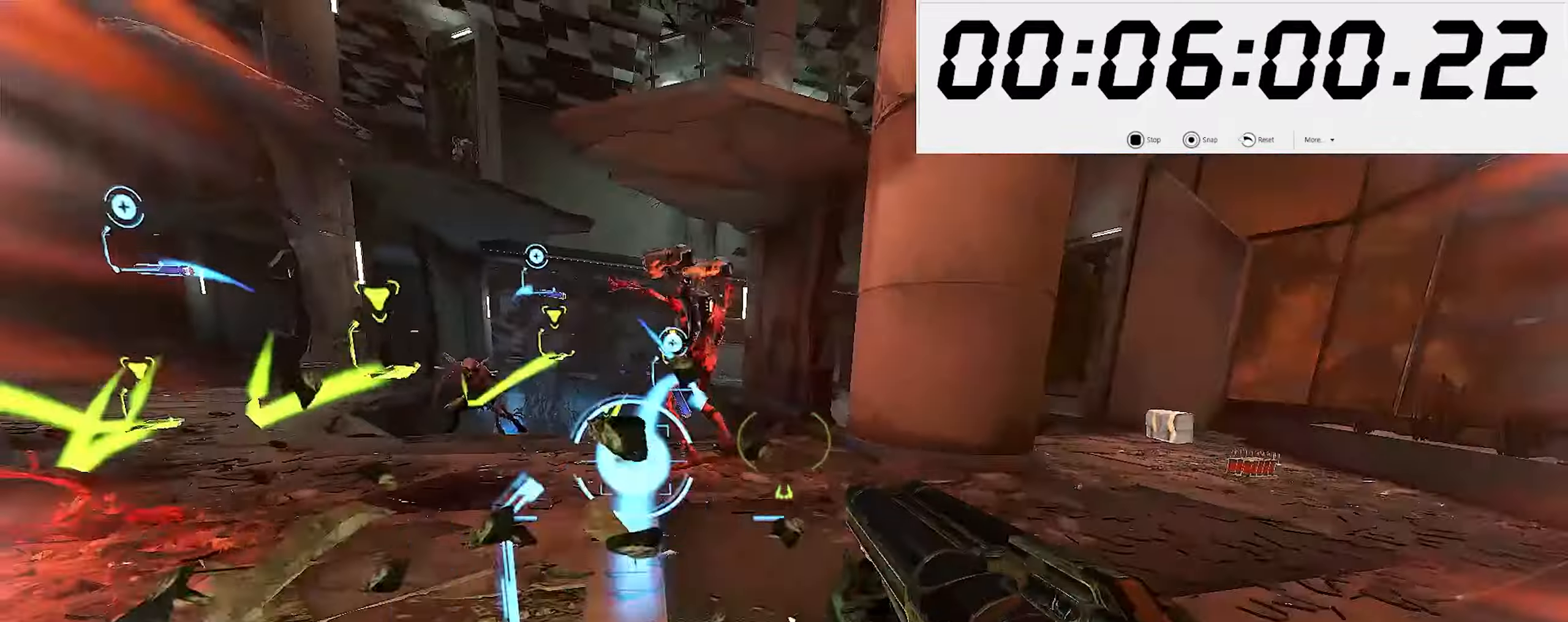
{"keys": ["5", "a"], "mouse": ["left"], "events": [[50, "6", "down"], [100, "s", "up"], [133, "6", "up"], [200, "w", "down"], [333, "a", "down"], [400, "w", "up"], [433, "mouse_left", "down"], [483, "5", "down"]]}
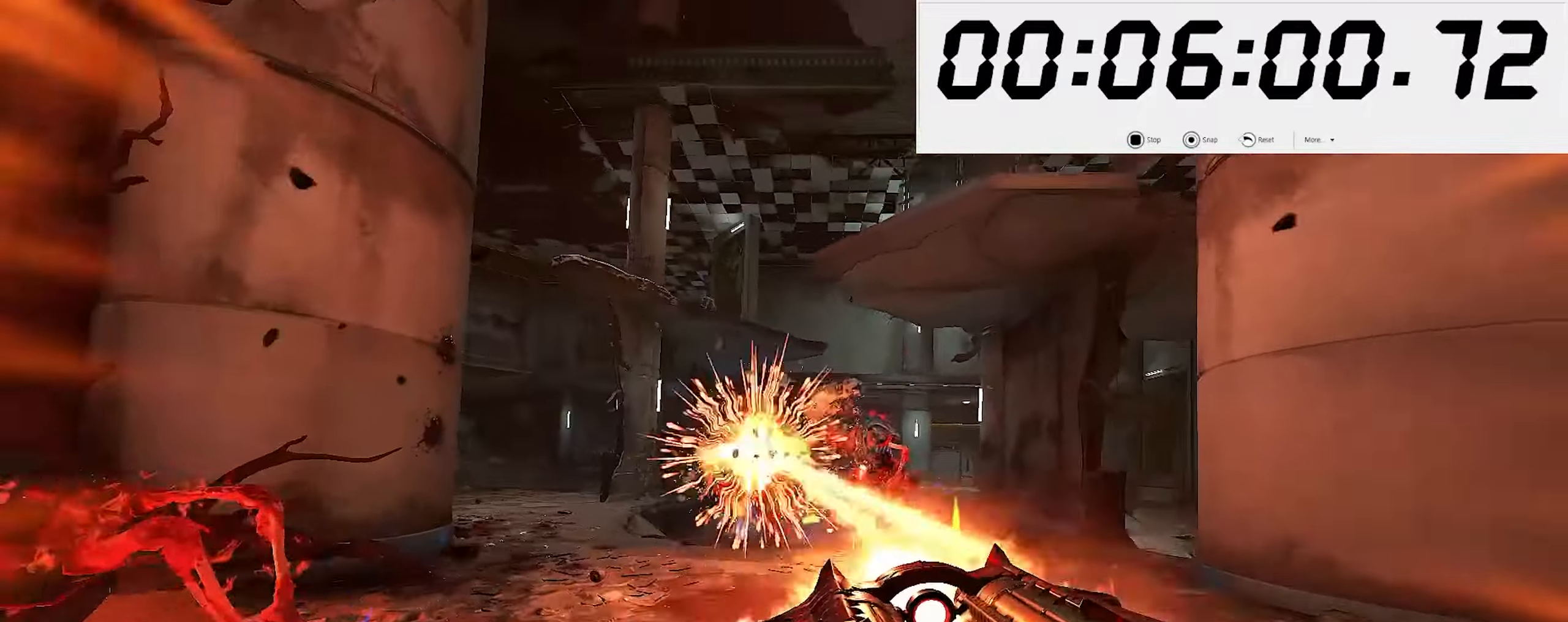
{"keys": ["w"], "mouse": [], "events": [[16, "mouse_left", "up"], [66, "5", "up"], [216, "w", "down"], [233, "a", "up"]]}
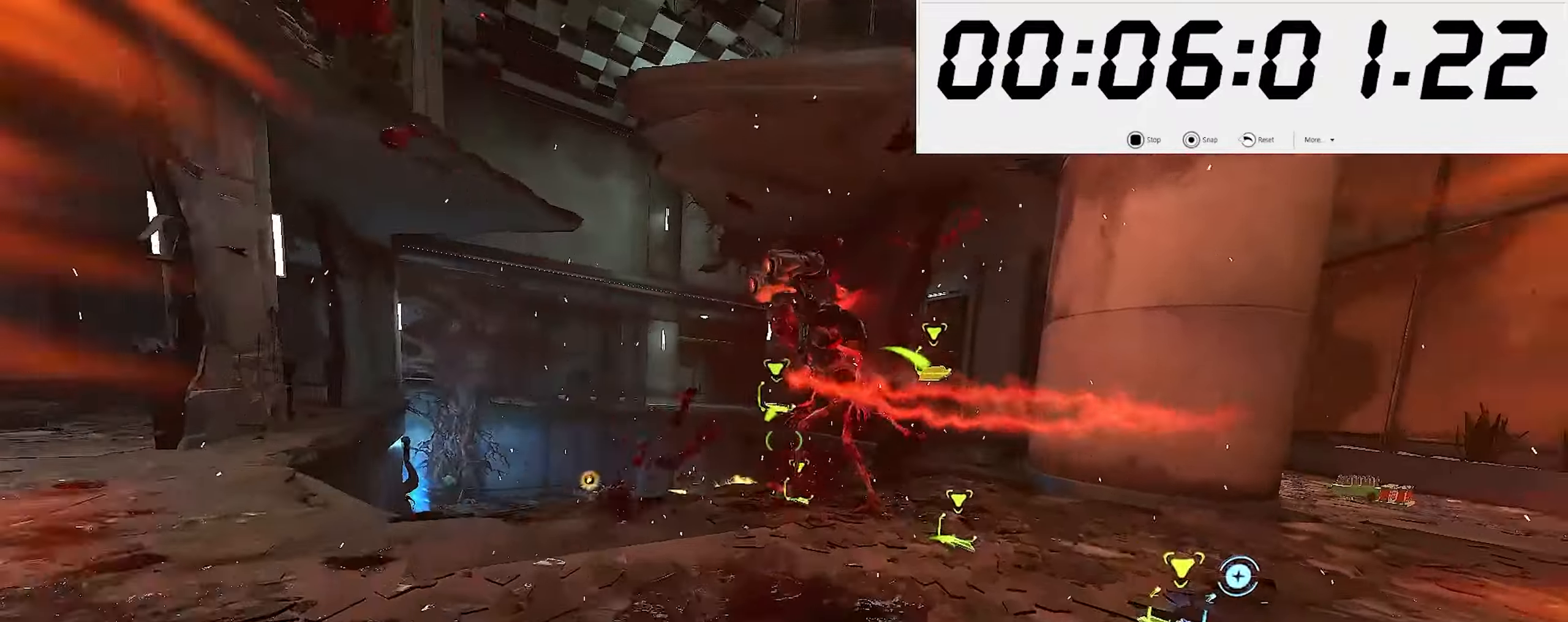
{"keys": [], "mouse": [], "events": [[50, "w", "up"], [83, "mouse_left", "down"], [116, "s", "down"], [133, "shift_l", "down"], [183, "mouse_left", "up"], [250, "2", "down"], [250, "shift_l", "up"], [366, "2", "up"], [466, "s", "up"]]}
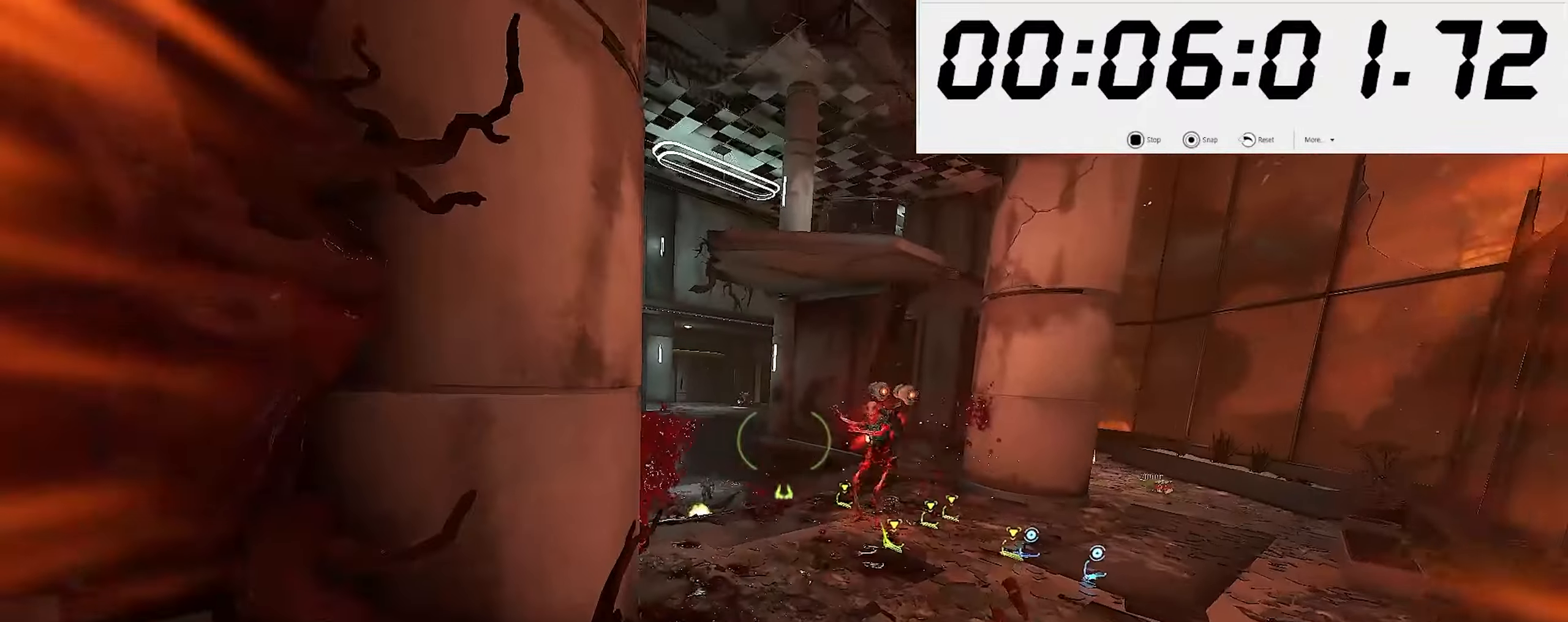
{"keys": ["d", "shift_l"], "mouse": [], "events": [[50, "w", "down"], [116, "mouse_right", "down"], [166, "mouse_left", "down"], [216, "4", "down"], [266, "mouse_right", "up"], [283, "mouse_left", "up"], [300, "4", "up"], [383, "d", "down"], [433, "w", "up"], [466, "shift_l", "down"]]}
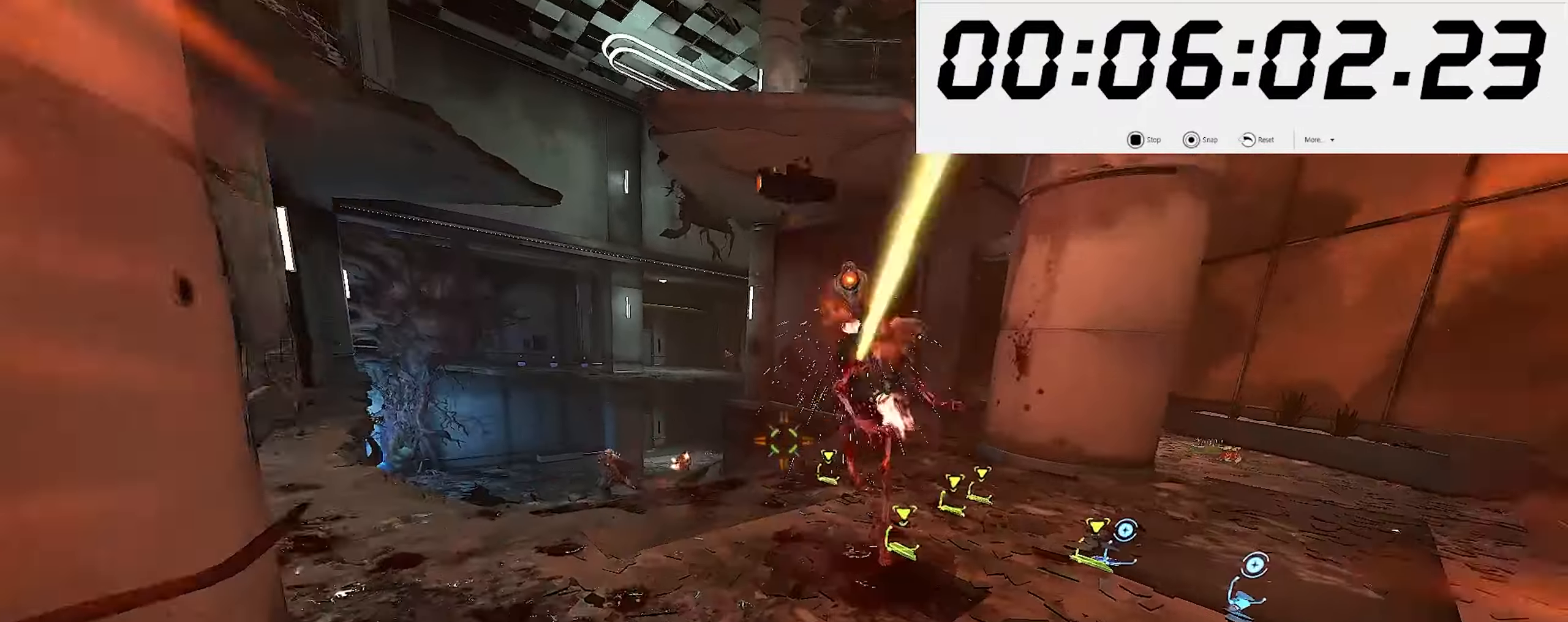
{"keys": ["d"], "mouse": [], "events": [[50, "mouse_left", "down"], [66, "2", "down"], [83, "shift_l", "up"], [133, "mouse_left", "up"], [150, "2", "up"]]}
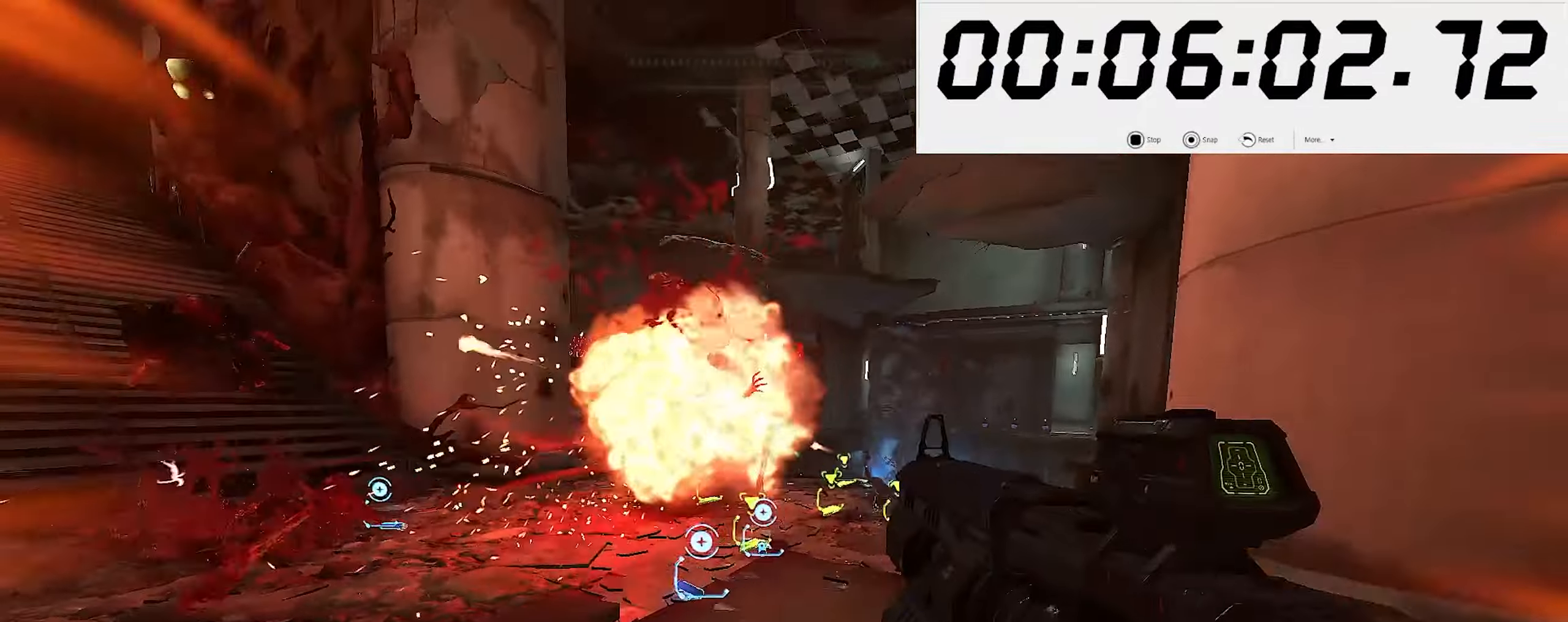
{"keys": ["w"], "mouse": [], "events": [[66, "d", "up"], [83, "a", "down"], [100, "w", "down"], [333, "a", "up"]]}
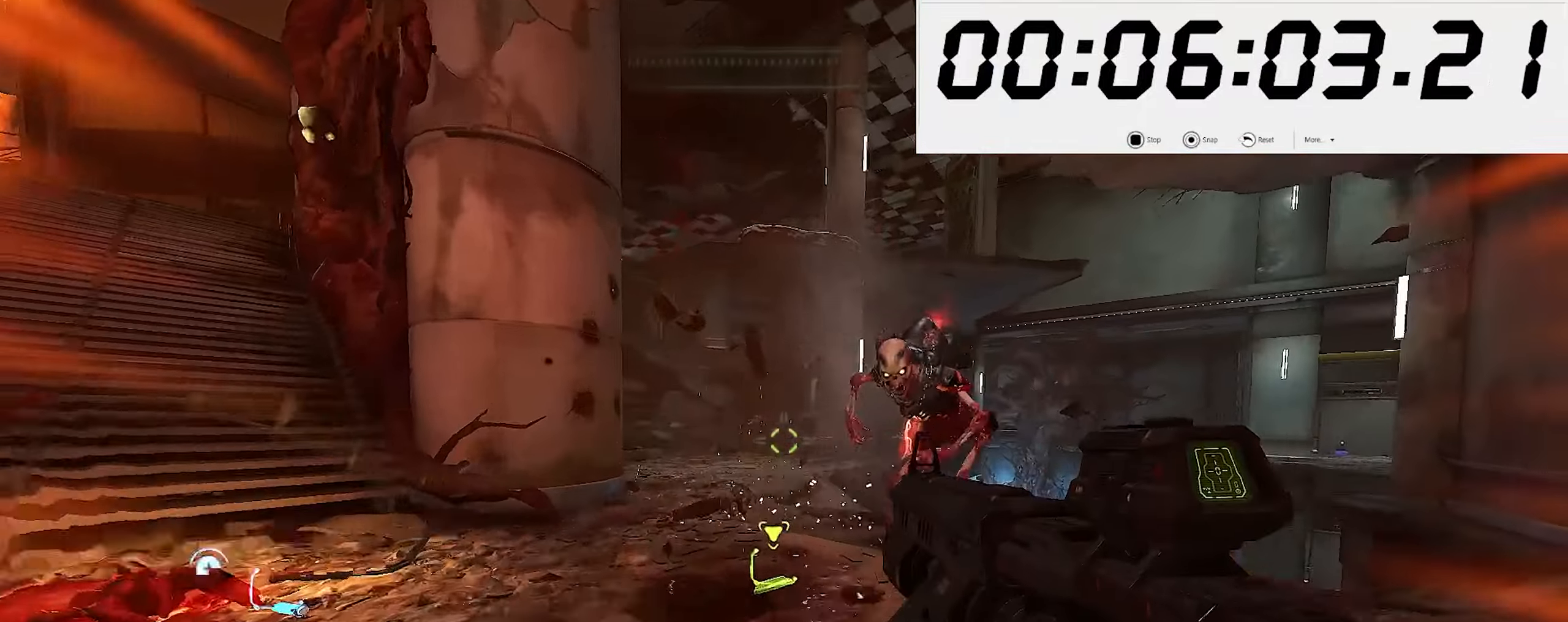
{"keys": ["s"], "mouse": [], "events": [[100, "mouse_right", "down"], [133, "w", "up"], [150, "mouse_left", "down"], [200, "6", "down"], [200, "mouse_left", "up"], [200, "mouse_right", "up"], [266, "6", "up"], [283, "s", "down"], [366, "shift_l", "down"], [500, "shift_l", "up"]]}
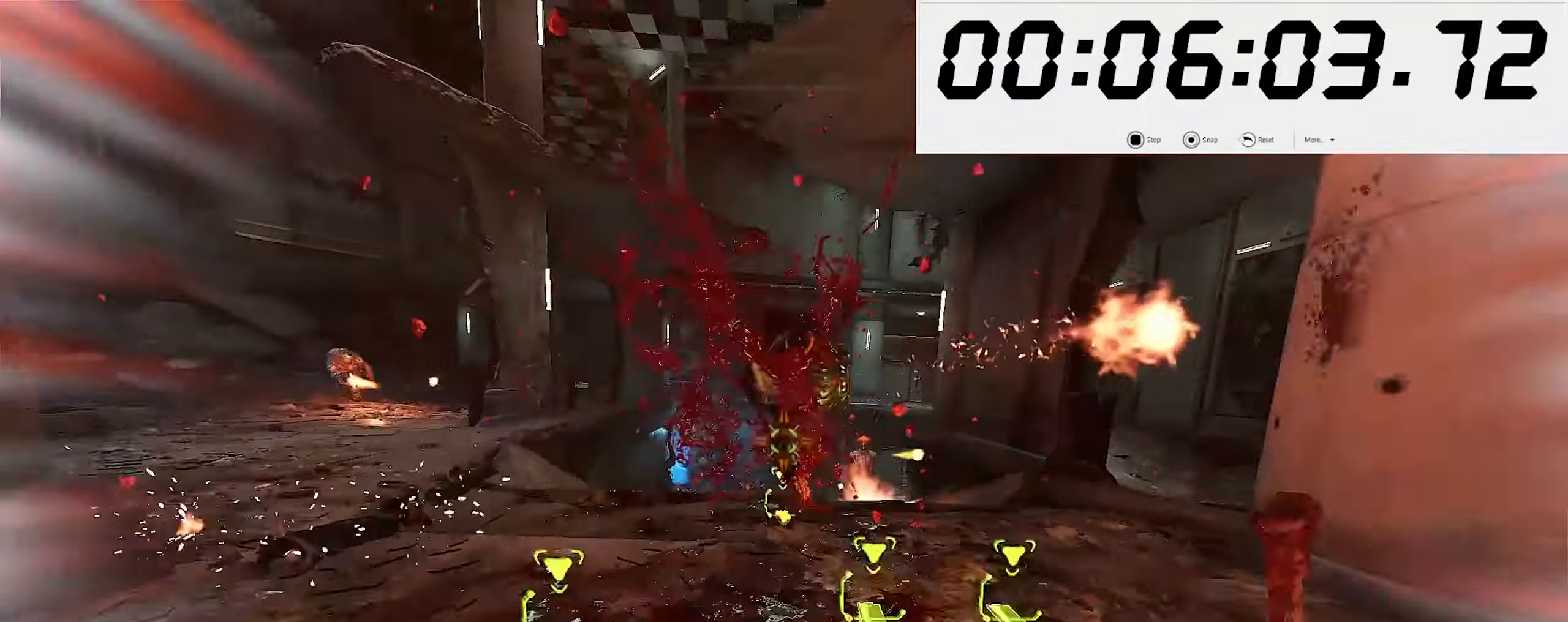
{"keys": ["w"], "mouse": [], "events": [[116, "a", "down"], [150, "s", "up"], [233, "w", "down"], [366, "space", "down"], [383, "a", "up"], [466, "space", "up"]]}
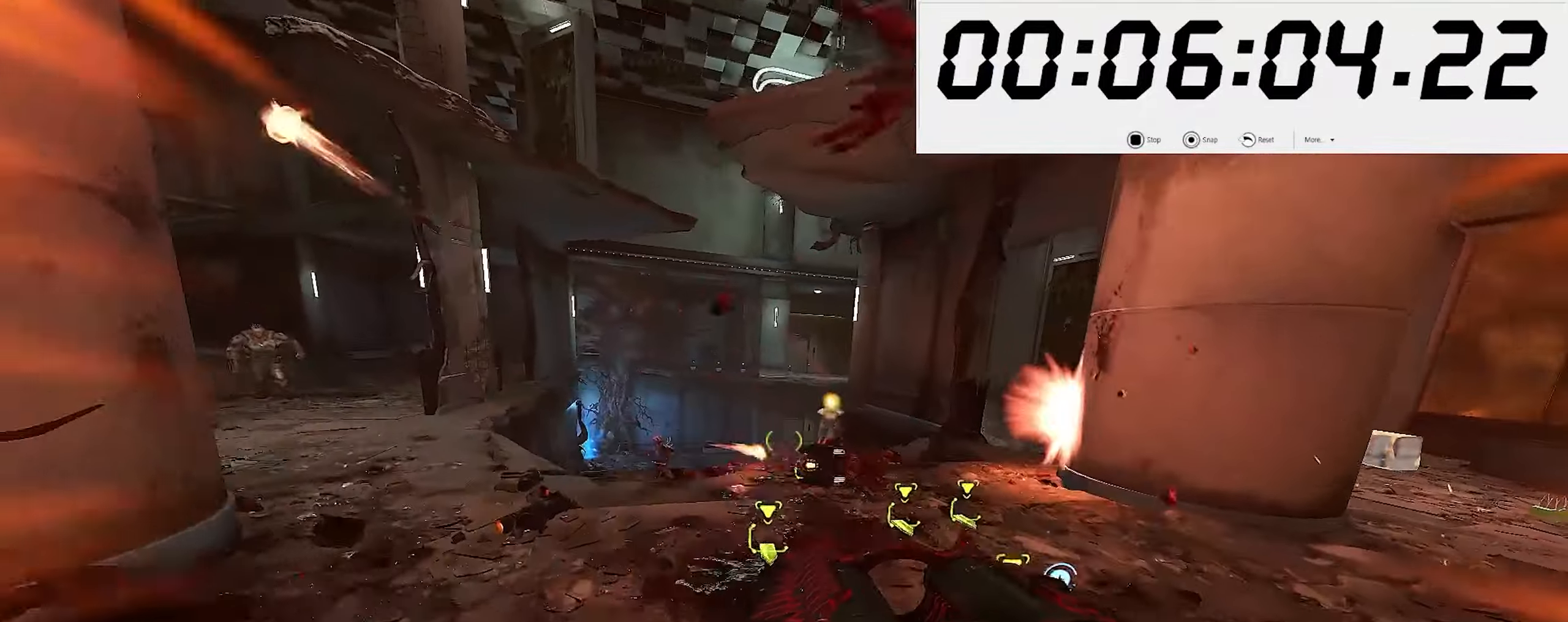
{"keys": ["d"], "mouse": [], "events": [[50, "space", "down"], [116, "mouse_left", "down"], [166, "2", "down"], [200, "space", "up"], [250, "2", "up"], [250, "mouse_left", "up"], [283, "d", "down"], [316, "w", "up"]]}